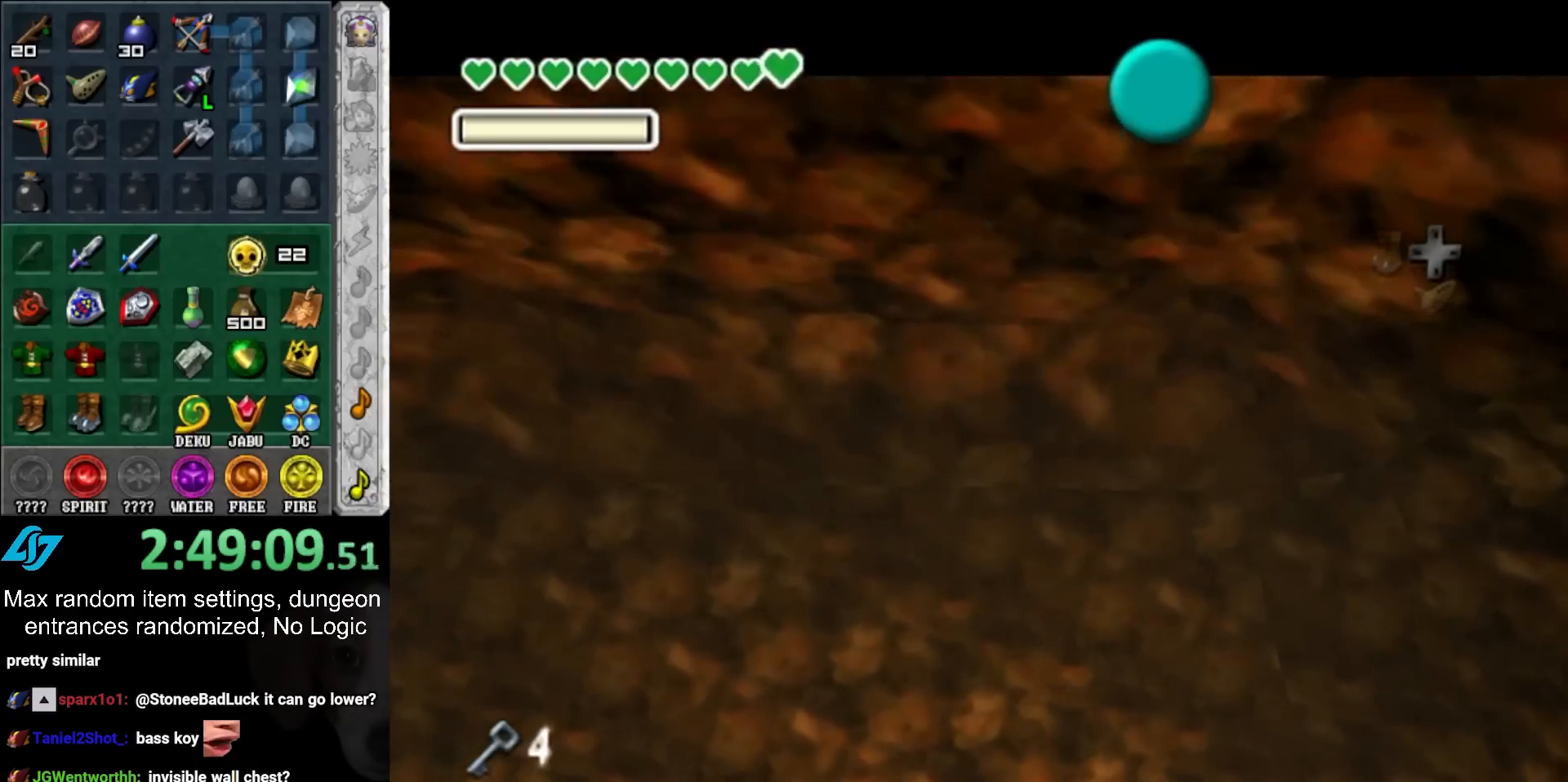
Gameplay with a controller (Nintendo layout); each line is a JSON object with the inputs held at the frame after it. "events" lists button and stick changes between this image and that frame as [ms after this image, input, new state], when the widget could be followed in between. Not read: L3 R3.
{"buttons": [], "left_stick": "up", "right_stick": "center", "events": [[17, "A", "up"], [17, "B", "up"], [83, "A", "down"], [83, "B", "down"], [183, "A", "up"], [183, "B", "up"], [233, "A", "down"], [233, "B", "down"], [300, "B", "up"], [333, "A", "up"], [417, "A", "down"], [417, "B", "down"], [483, "A", "up"], [483, "B", "up"]]}
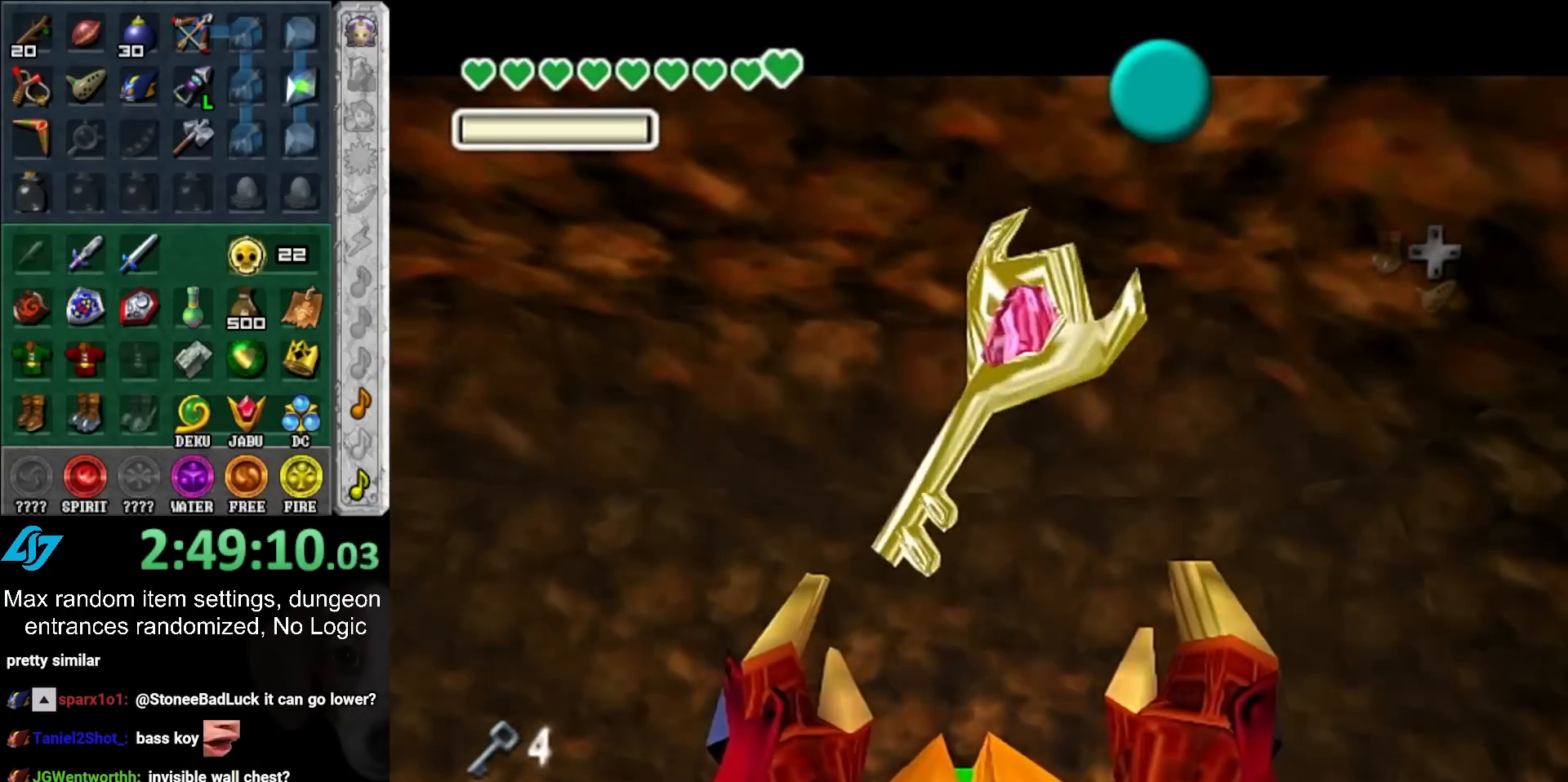
{"buttons": ["A"], "left_stick": "center", "right_stick": "center", "events": [[117, "A", "down"], [117, "B", "down"], [117, "left_stick", "center"], [183, "A", "up"], [183, "B", "up"], [450, "A", "down"]]}
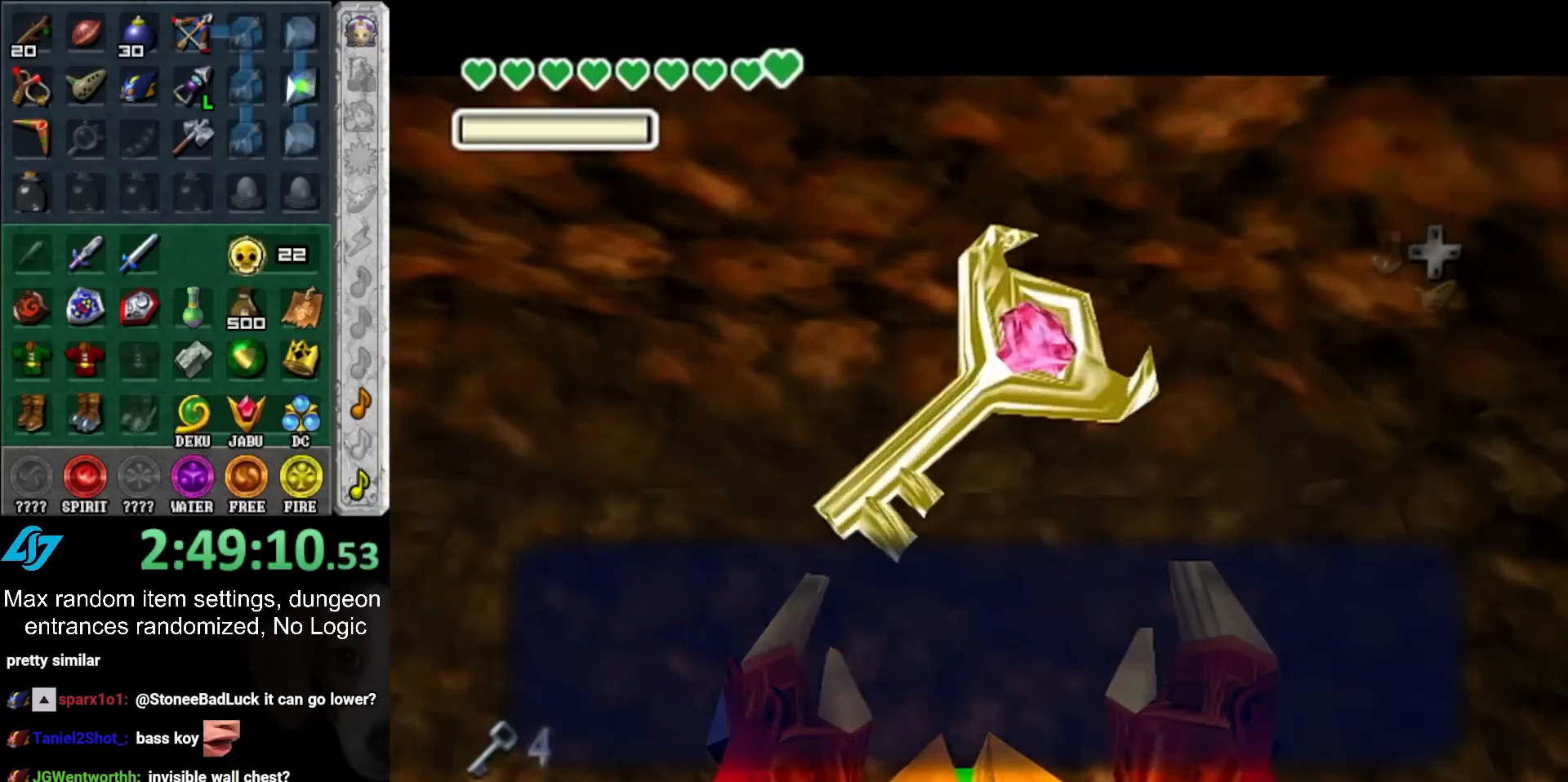
{"buttons": [], "left_stick": "center", "right_stick": "center", "events": [[83, "A", "up"], [133, "START", "down"], [200, "START", "up"], [300, "START", "down"], [417, "START", "up"]]}
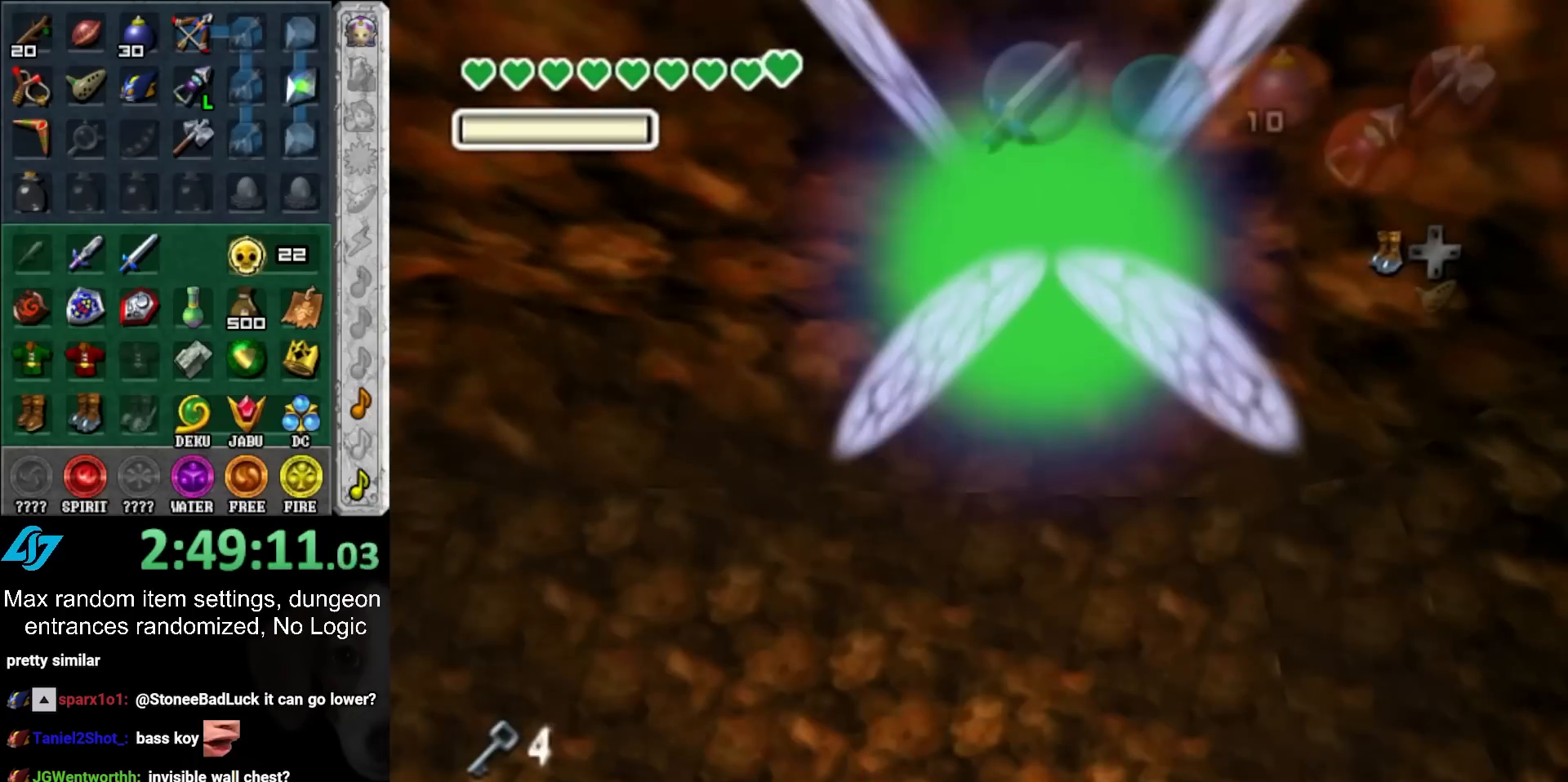
{"buttons": [], "left_stick": "center", "right_stick": "center", "events": []}
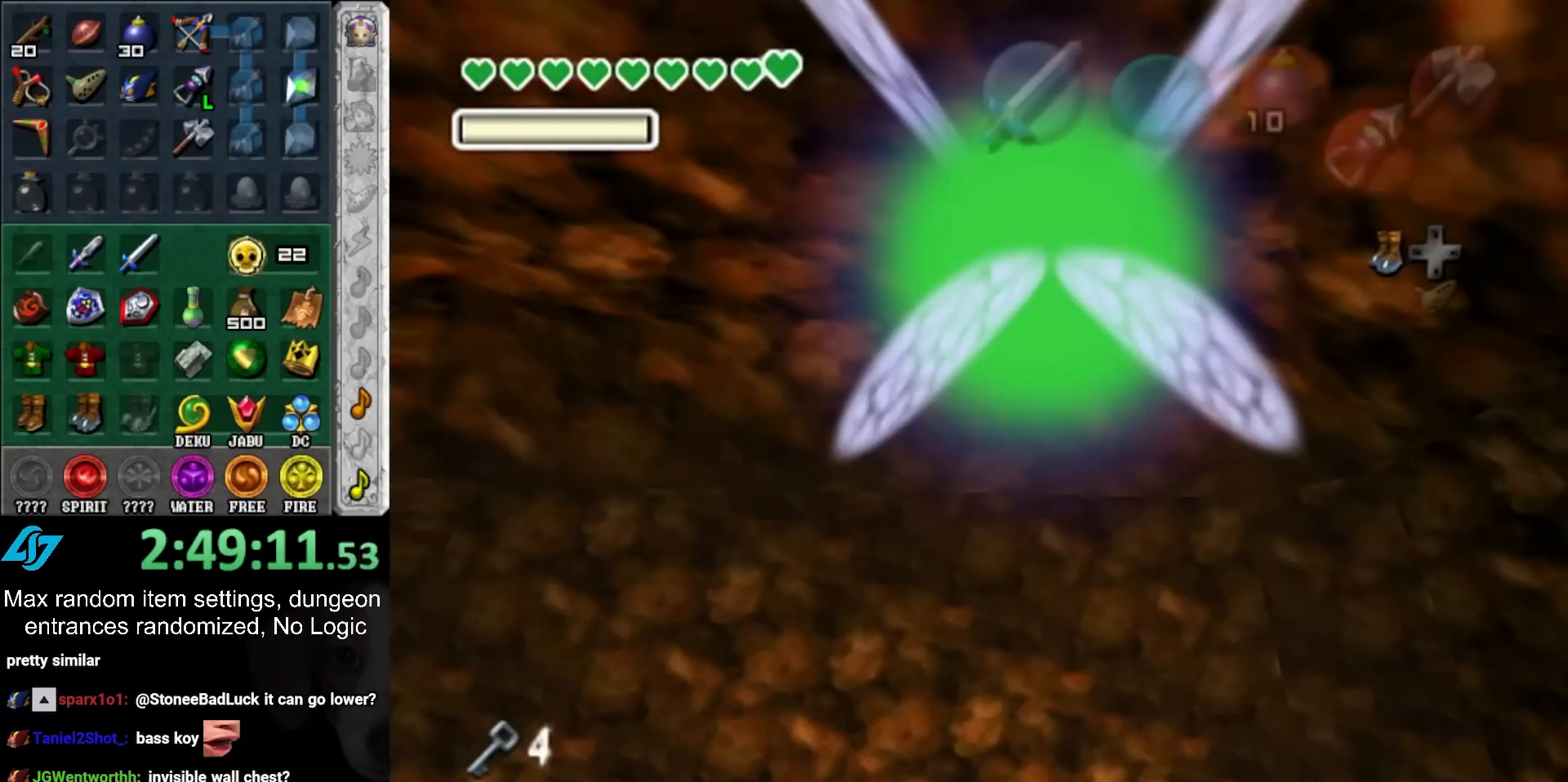
{"buttons": [], "left_stick": "center", "right_stick": "center", "events": []}
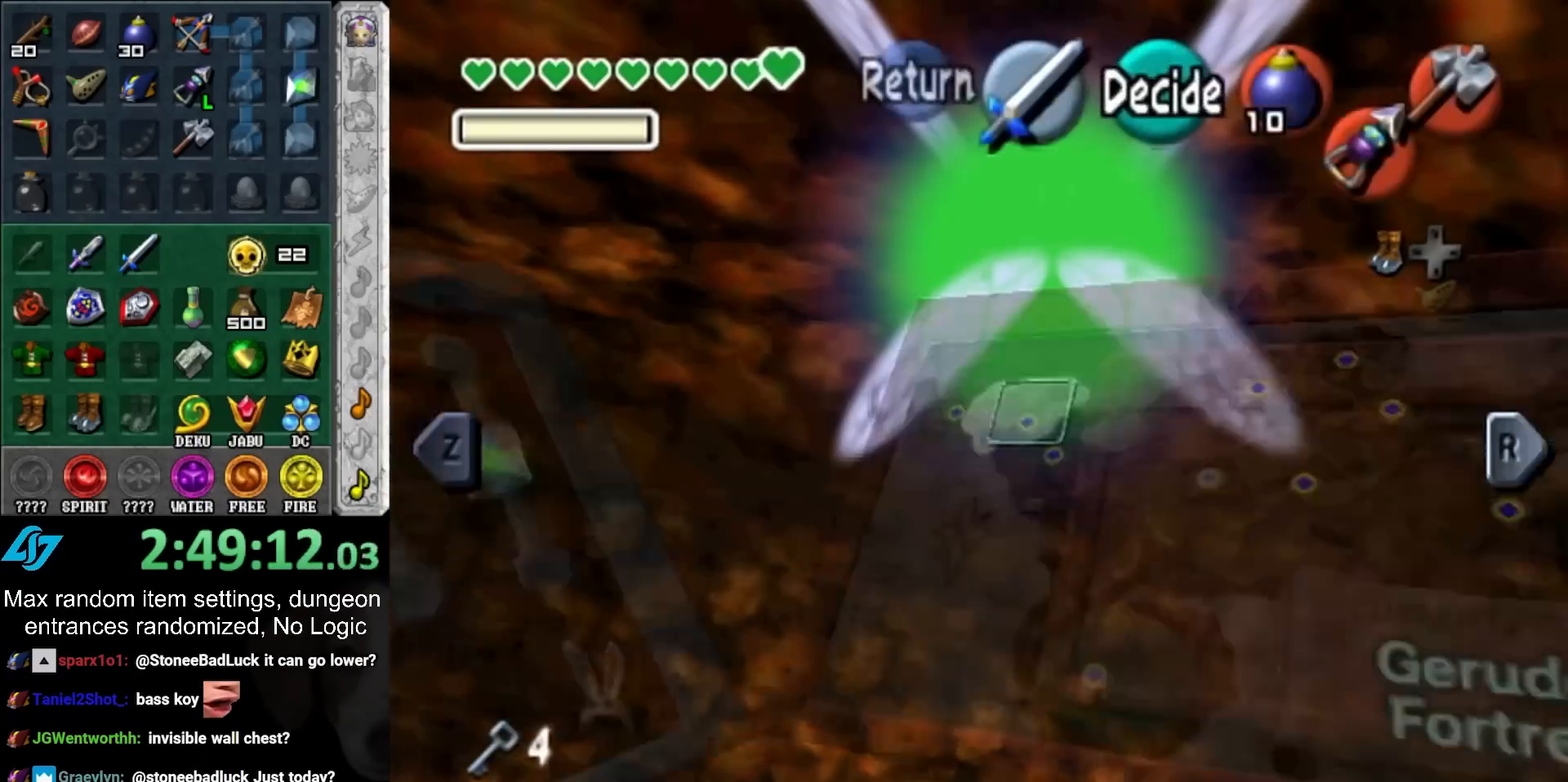
{"buttons": [], "left_stick": "down", "right_stick": "center", "events": [[250, "left_stick", "down"]]}
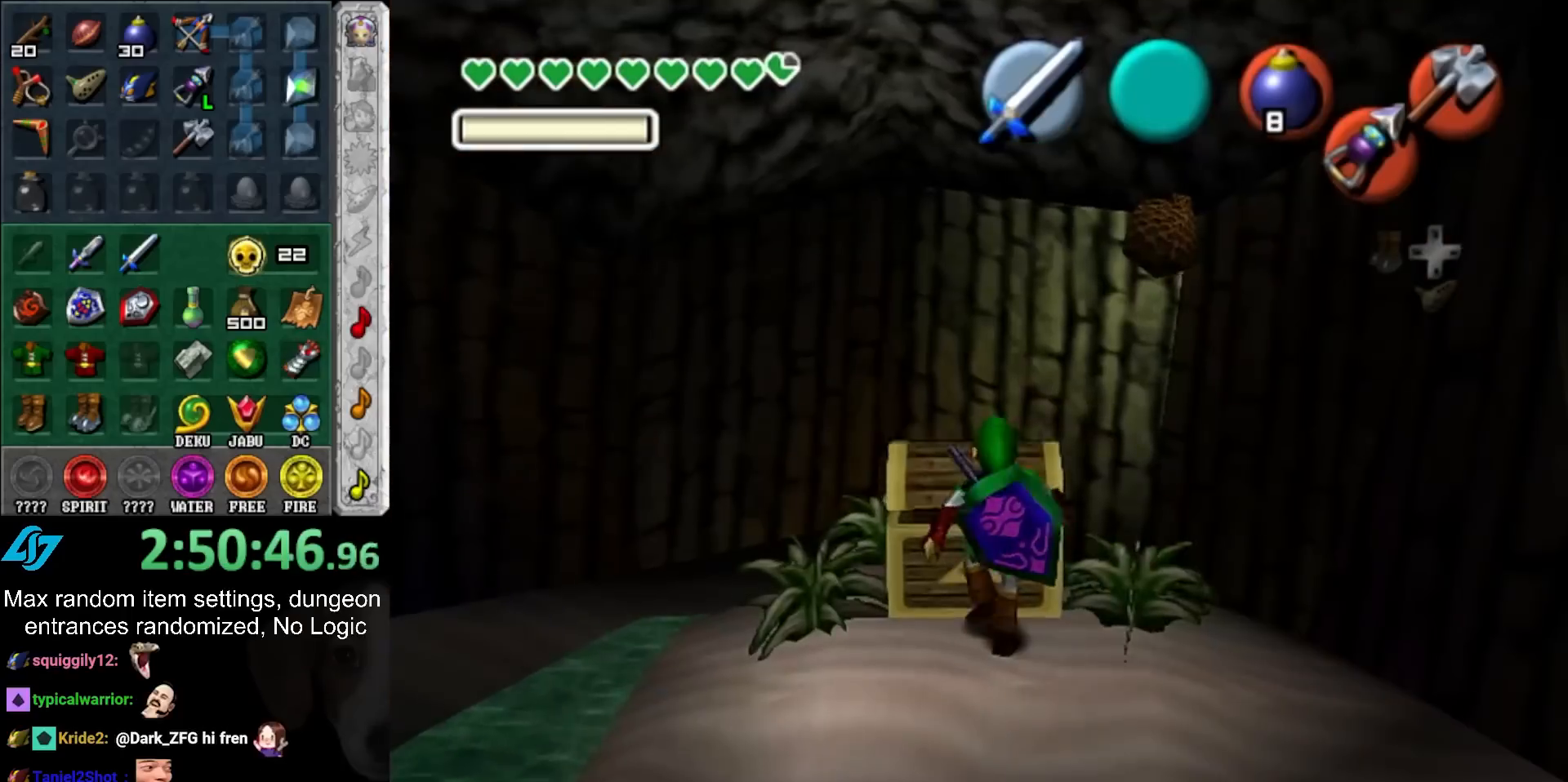
{"buttons": [], "left_stick": "down", "right_stick": "center", "events": []}
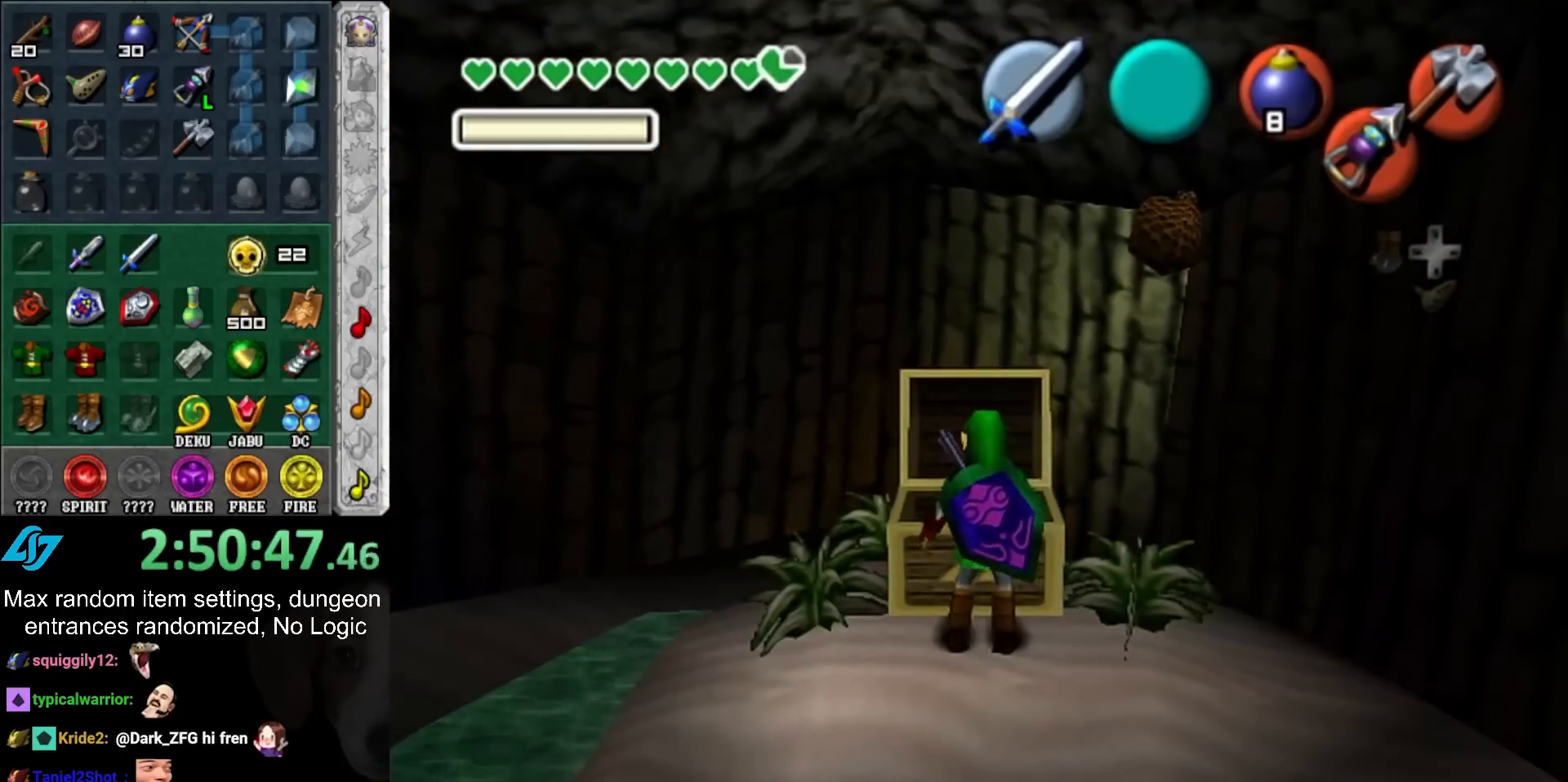
{"buttons": [], "left_stick": "down", "right_stick": "center", "events": []}
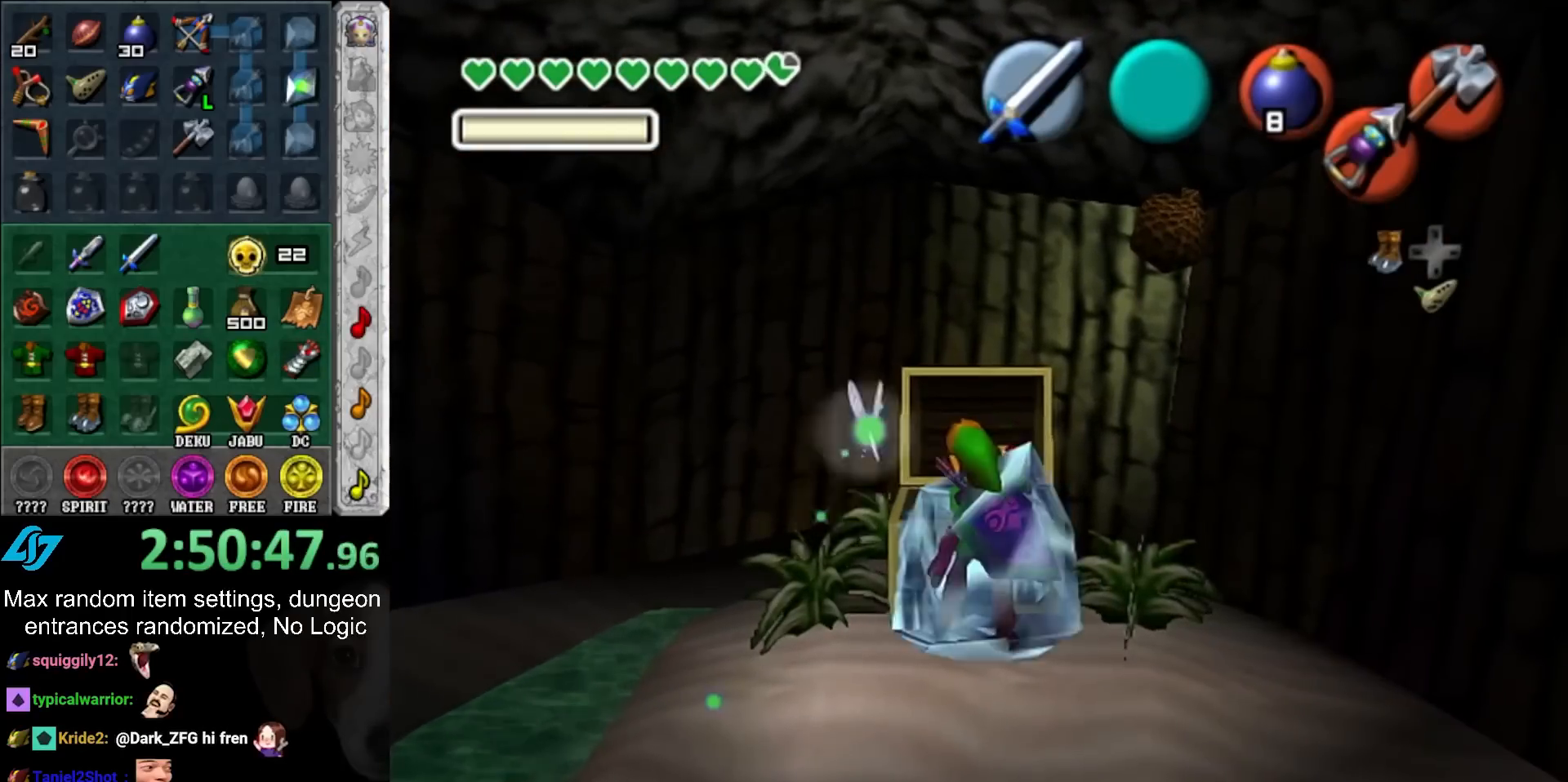
{"buttons": [], "left_stick": "right", "right_stick": "center", "events": [[250, "left_stick", "right"], [317, "A", "down"], [317, "left_stick", "up"], [383, "left_stick", "left"], [450, "A", "up"], [467, "left_stick", "right"]]}
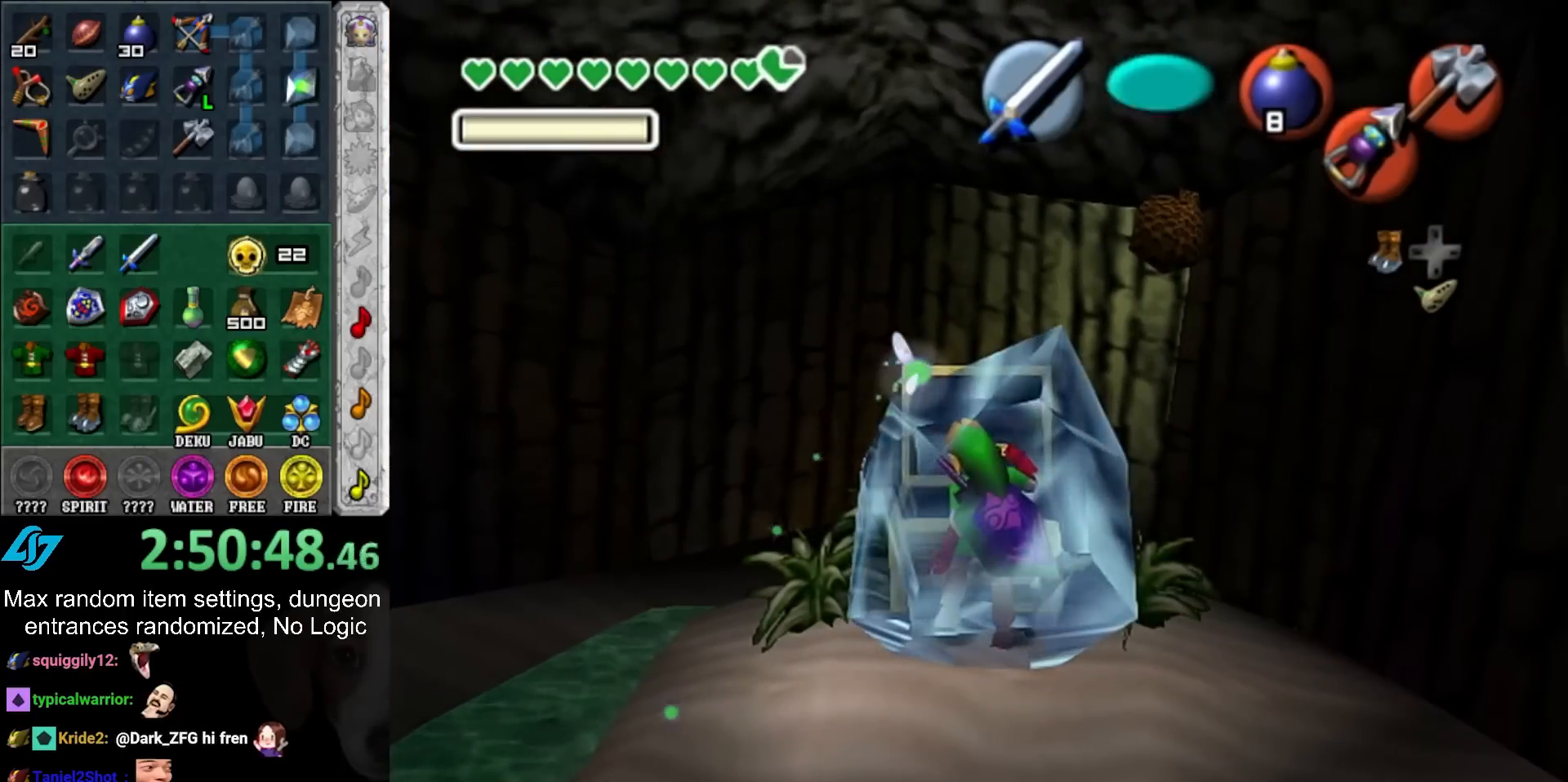
{"buttons": [], "left_stick": "down-right", "right_stick": "center", "events": [[17, "A", "down"], [50, "left_stick", "up"], [133, "A", "up"], [133, "left_stick", "down-right"], [200, "A", "down"], [200, "left_stick", "up-right"], [283, "A", "up"], [317, "left_stick", "down-right"], [383, "A", "down"], [383, "left_stick", "up-right"], [483, "A", "up"], [500, "left_stick", "down-right"]]}
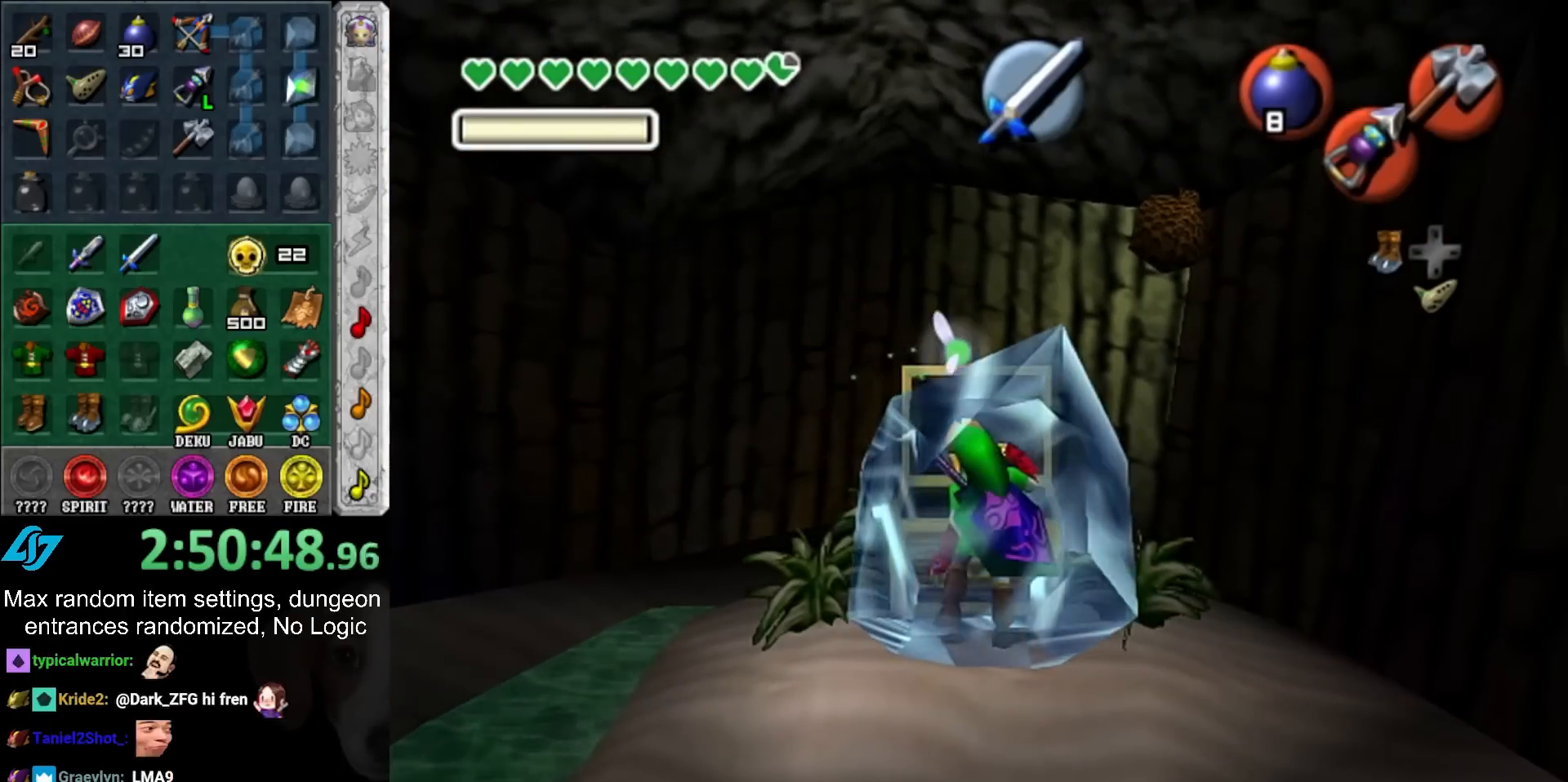
{"buttons": ["A"], "left_stick": "center", "right_stick": "center", "events": [[67, "A", "down"], [67, "left_stick", "up"], [200, "A", "up"], [200, "left_stick", "down-right"], [250, "A", "down"], [283, "left_stick", "up"], [383, "left_stick", "down-left"], [417, "A", "up"], [450, "left_stick", "down-right"], [483, "A", "down"], [500, "left_stick", "center"]]}
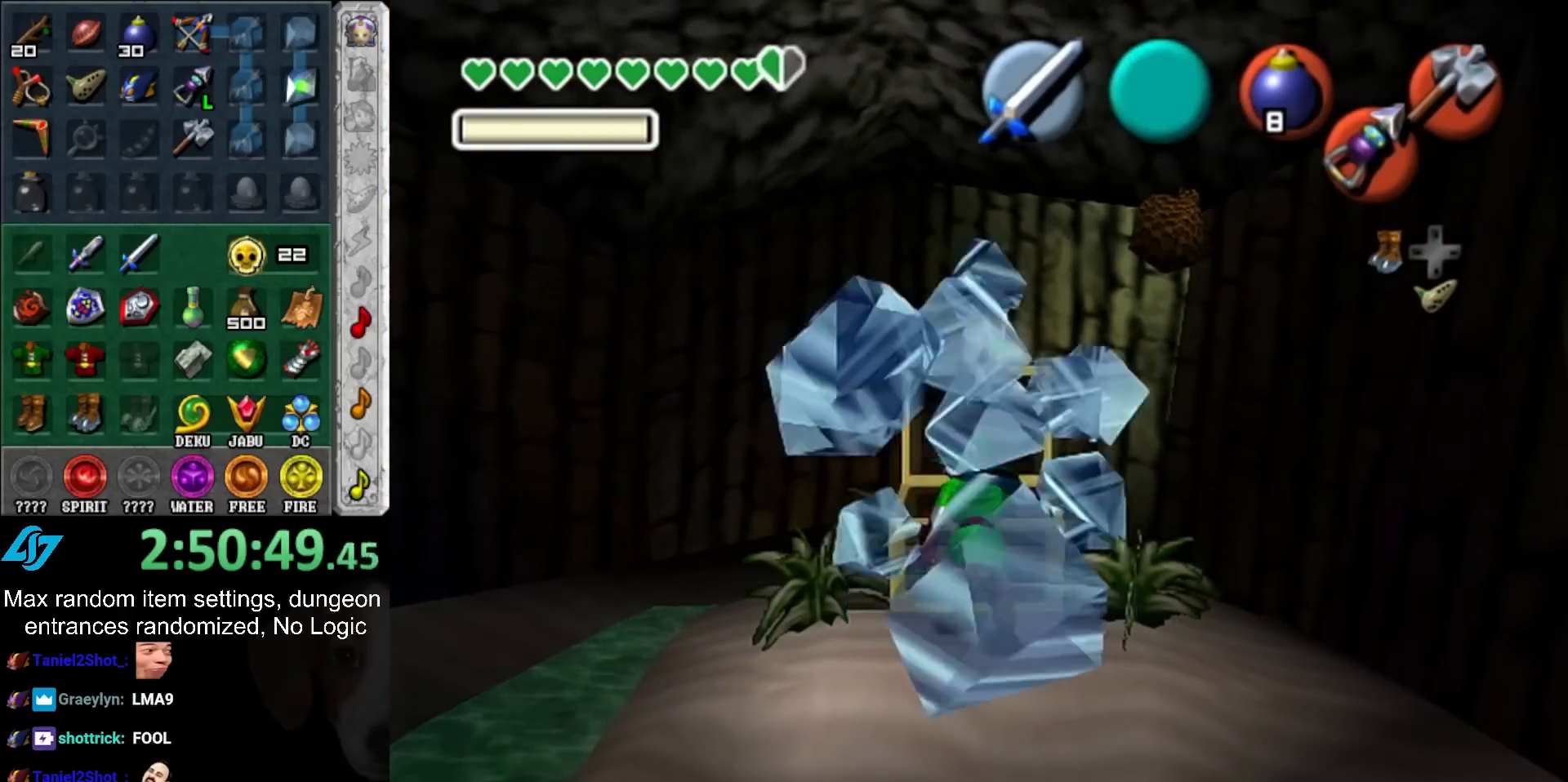
{"buttons": [], "left_stick": "down", "right_stick": "center", "events": [[67, "A", "up"], [167, "left_stick", "down"]]}
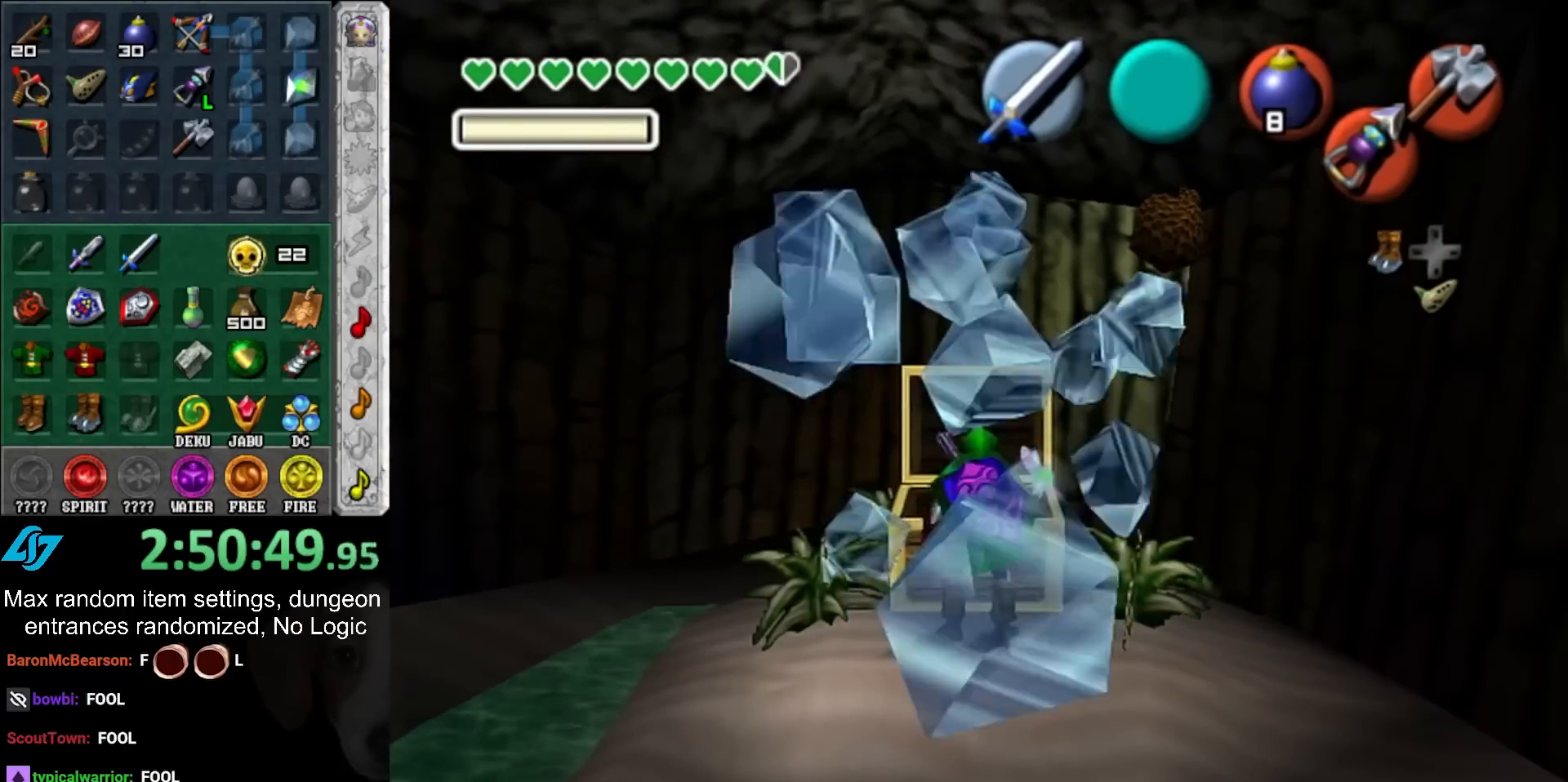
{"buttons": ["A"], "left_stick": "down", "right_stick": "center", "events": [[350, "A", "down"]]}
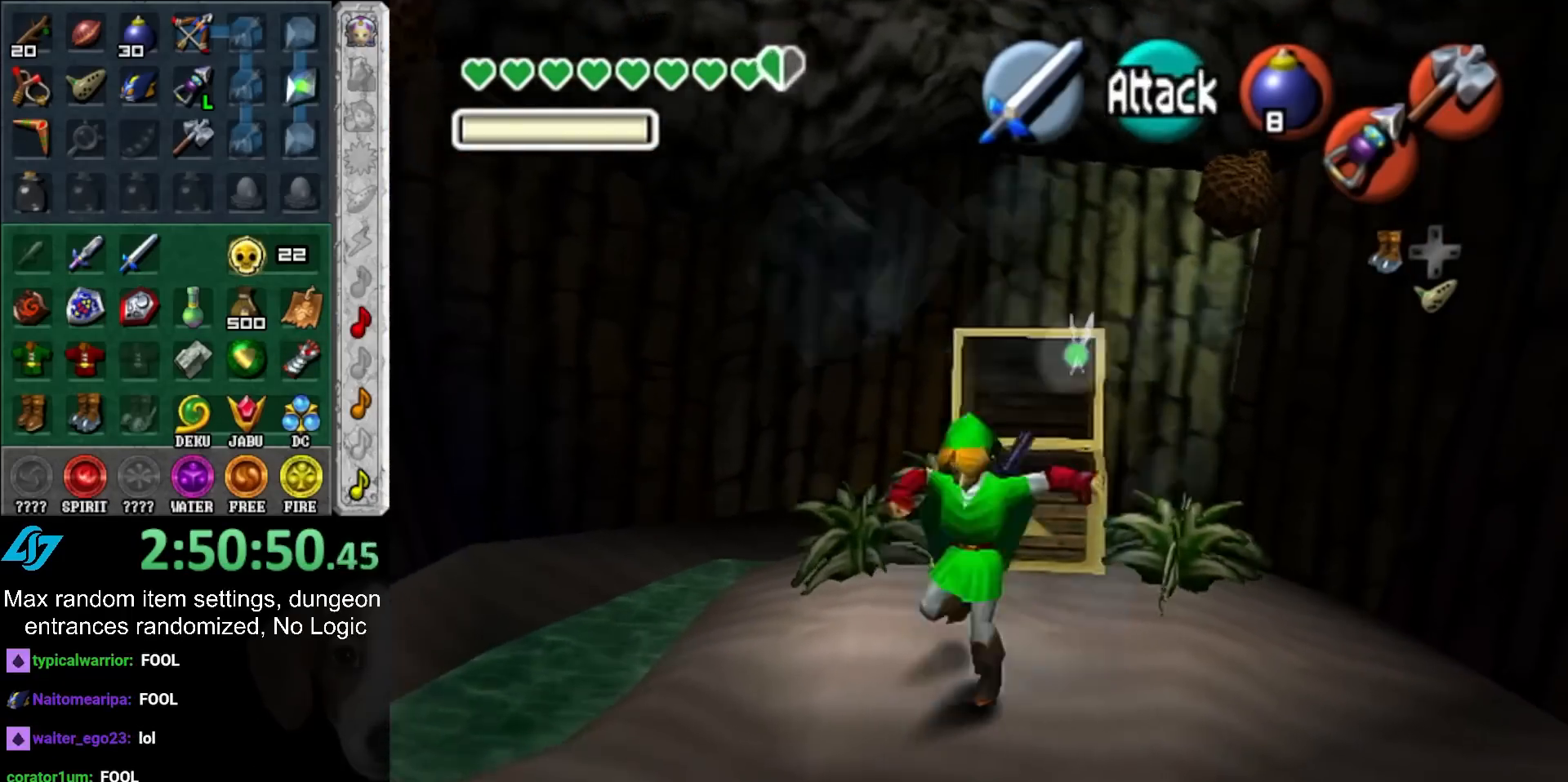
{"buttons": [], "left_stick": "center", "right_stick": "center", "events": [[33, "A", "up"], [33, "L1", "down"], [100, "left_stick", "up"], [150, "L1", "up"], [150, "Z", "down"], [150, "left_stick", "down-right"], [217, "Z", "up"], [217, "left_stick", "center"]]}
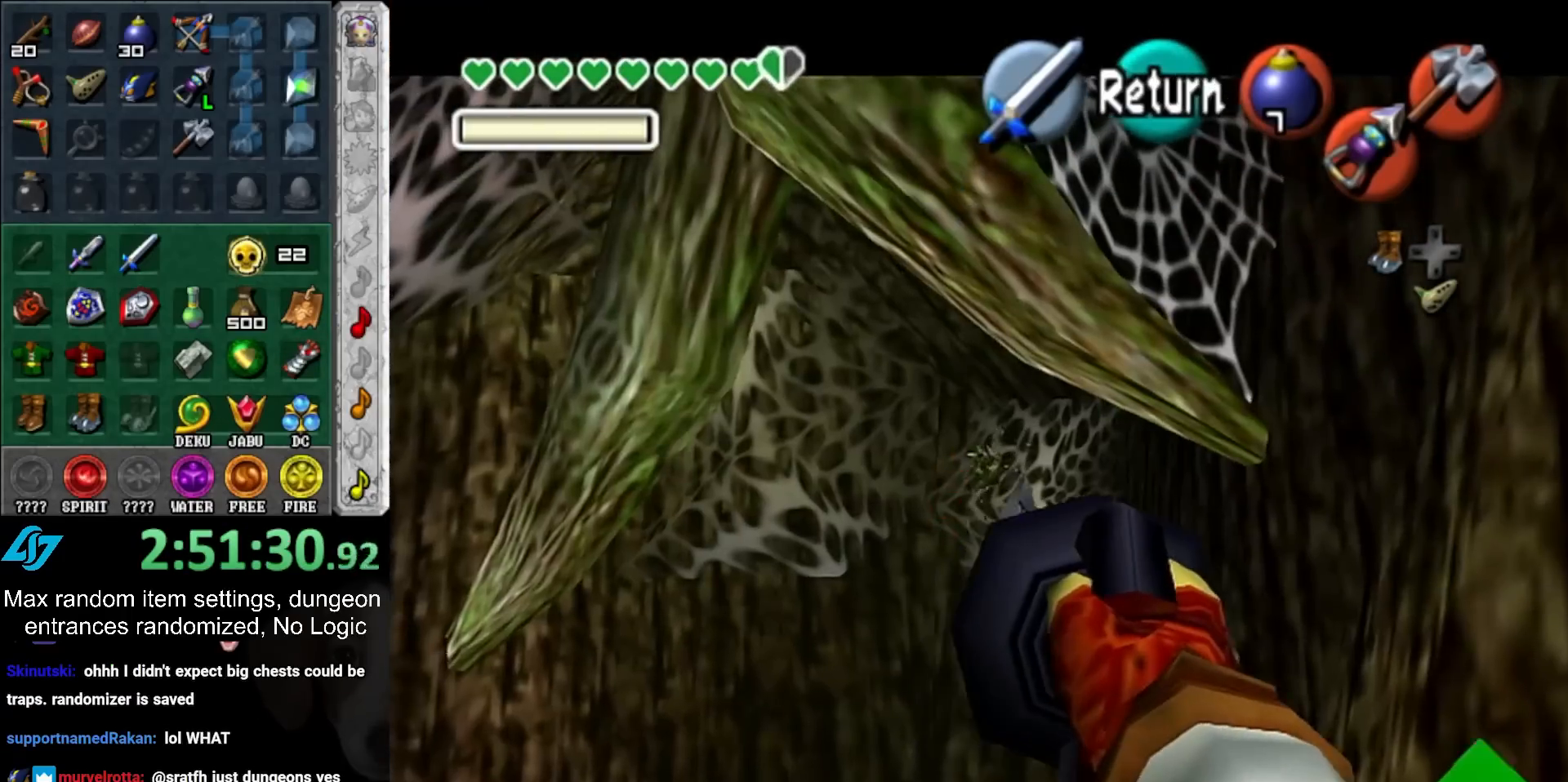
{"buttons": [], "left_stick": "center", "right_stick": "center", "events": []}
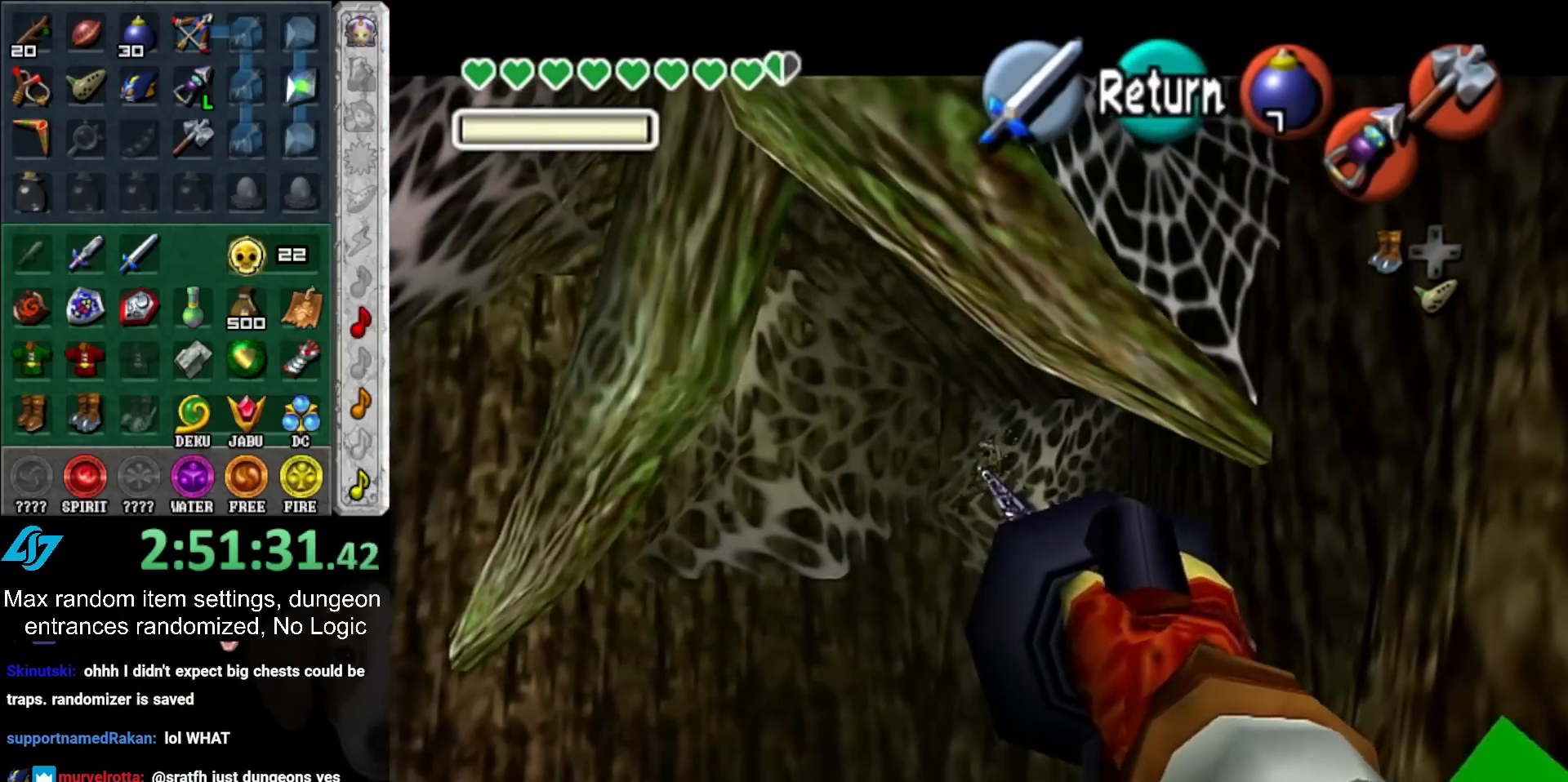
{"buttons": [], "left_stick": "center", "right_stick": "center", "events": []}
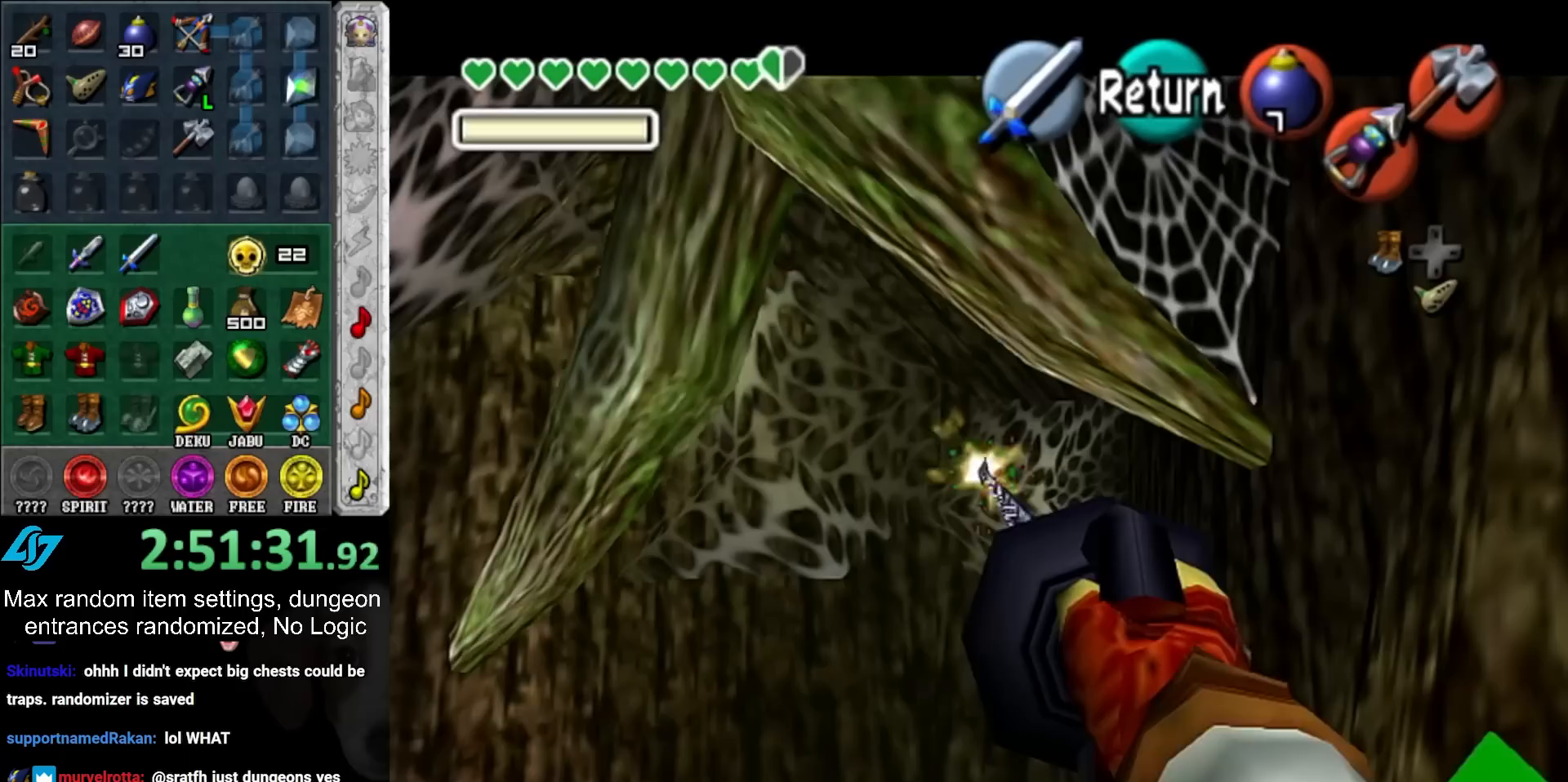
{"buttons": [], "left_stick": "center", "right_stick": "center", "events": [[83, "Z", "down"], [250, "left_stick", "down-right"], [367, "Z", "up"], [433, "left_stick", "center"]]}
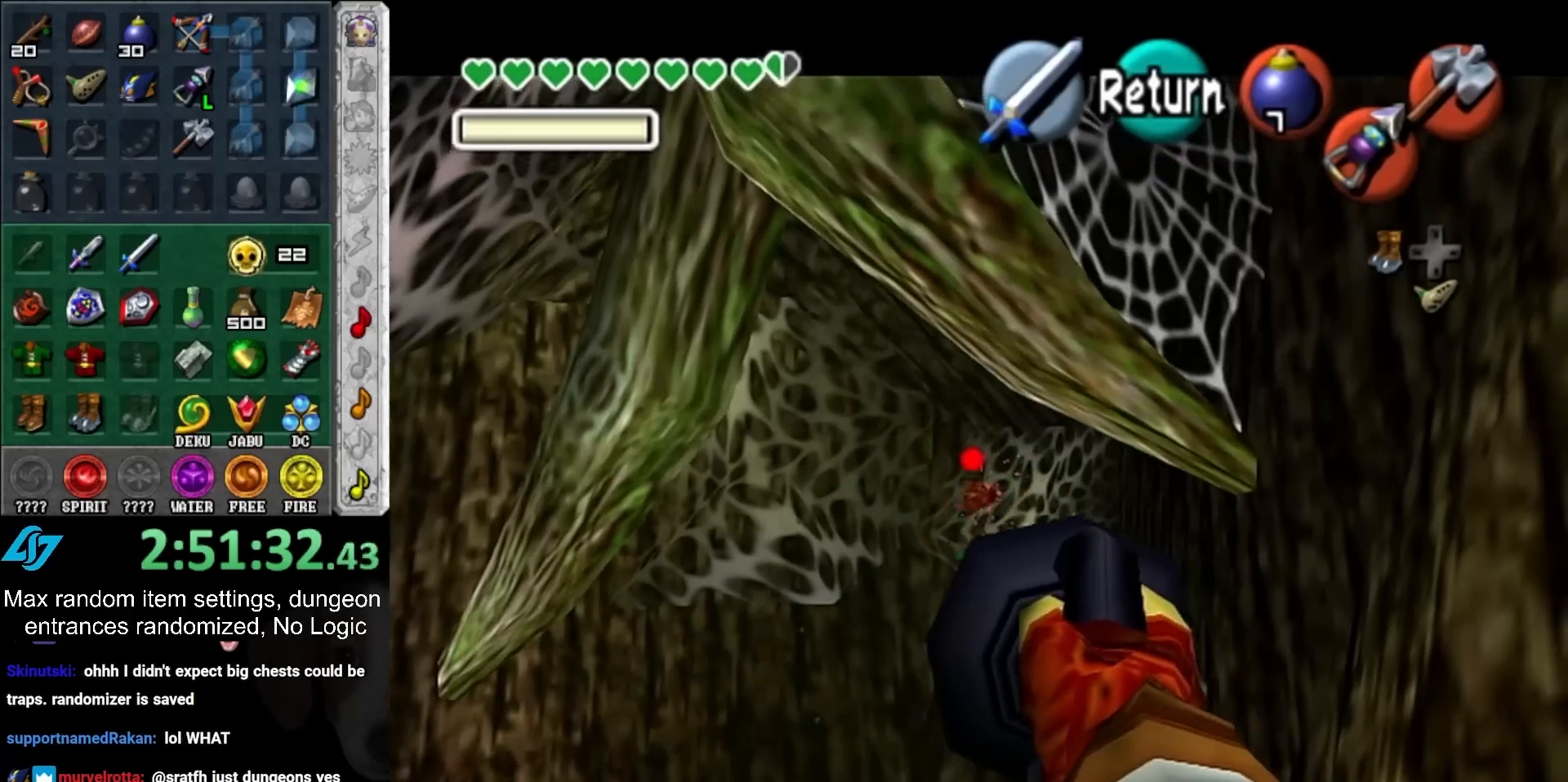
{"buttons": [], "left_stick": "center", "right_stick": "center", "events": []}
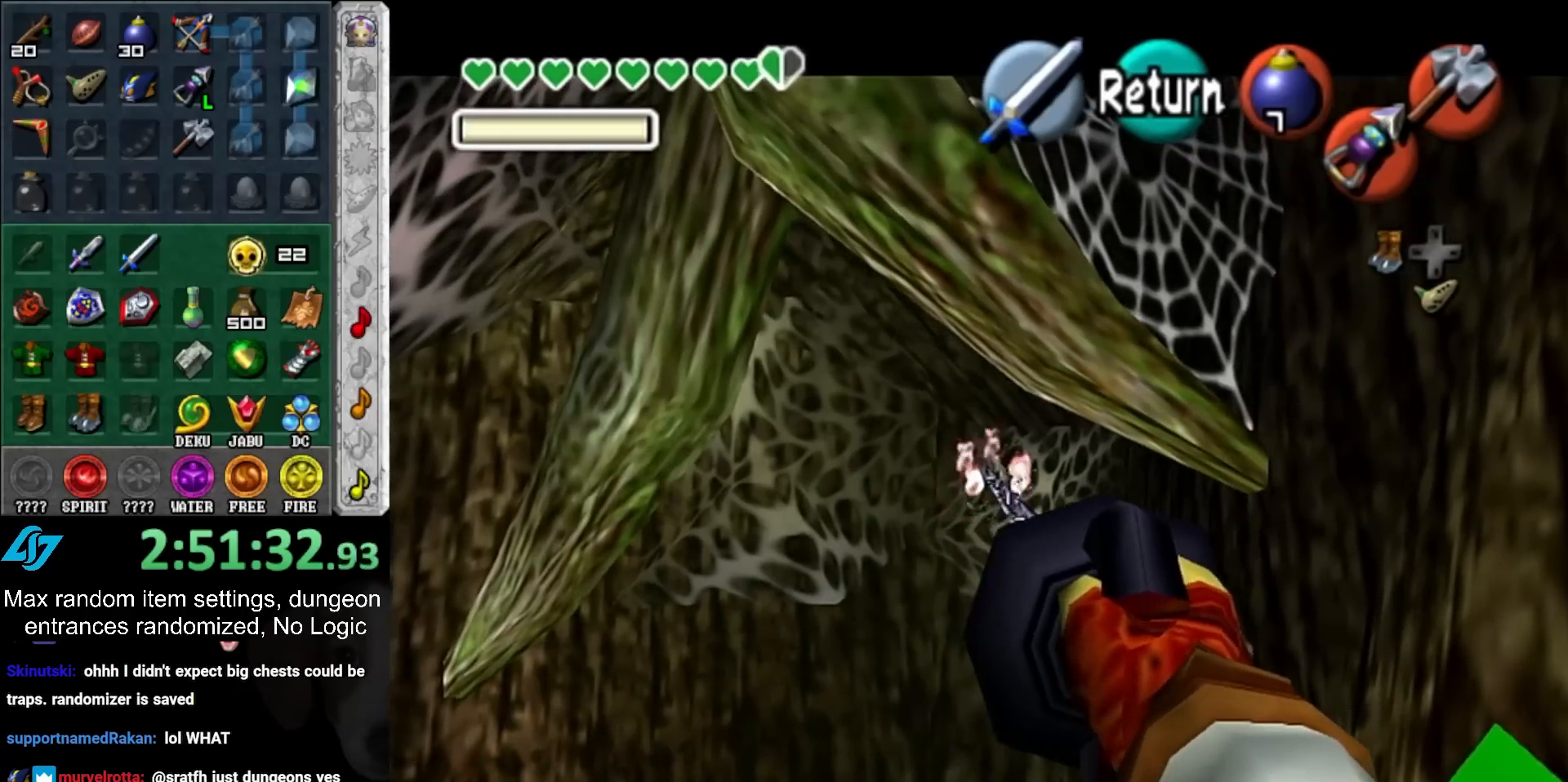
{"buttons": ["L1"], "left_stick": "center", "right_stick": "center", "events": [[400, "L1", "down"]]}
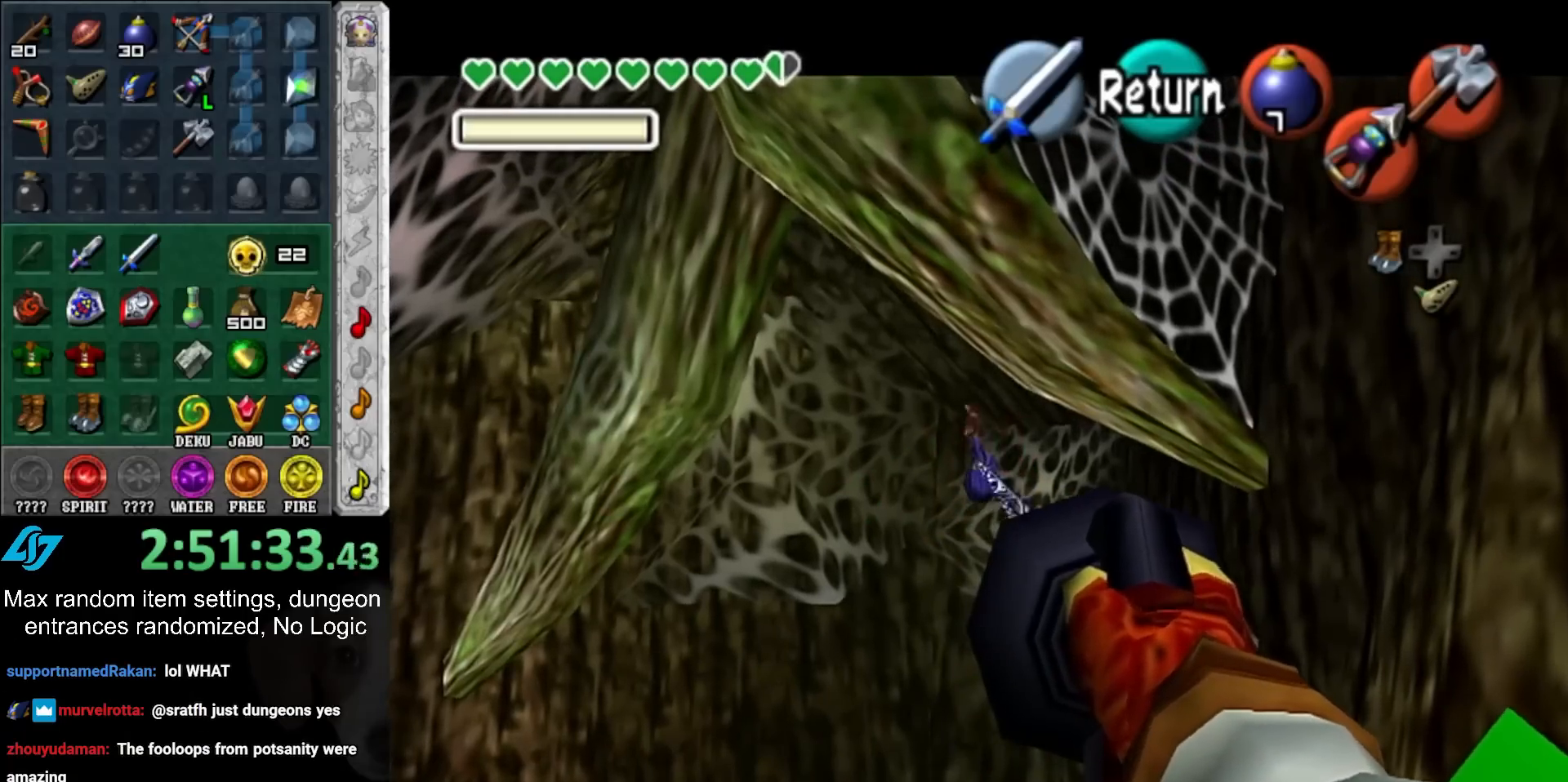
{"buttons": ["L1"], "left_stick": "center", "right_stick": "center", "events": []}
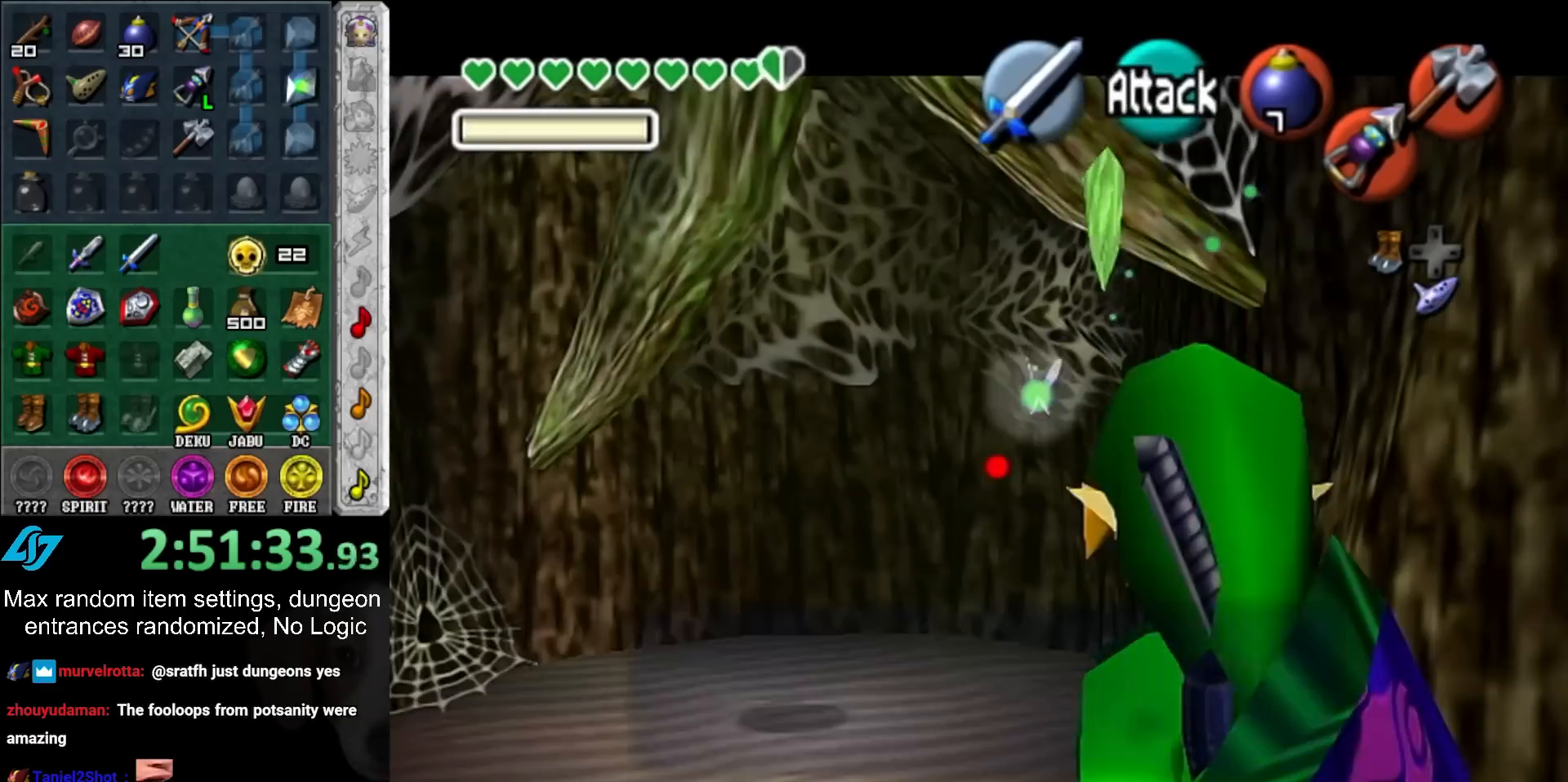
{"buttons": ["A", "B"], "left_stick": "down", "right_stick": "center", "events": [[50, "L1", "up"], [183, "A", "down"], [183, "B", "down"], [250, "left_stick", "down"], [283, "A", "up"], [283, "B", "up"], [333, "A", "down"], [333, "B", "down"], [400, "A", "up"], [400, "B", "up"], [500, "A", "down"], [500, "B", "down"]]}
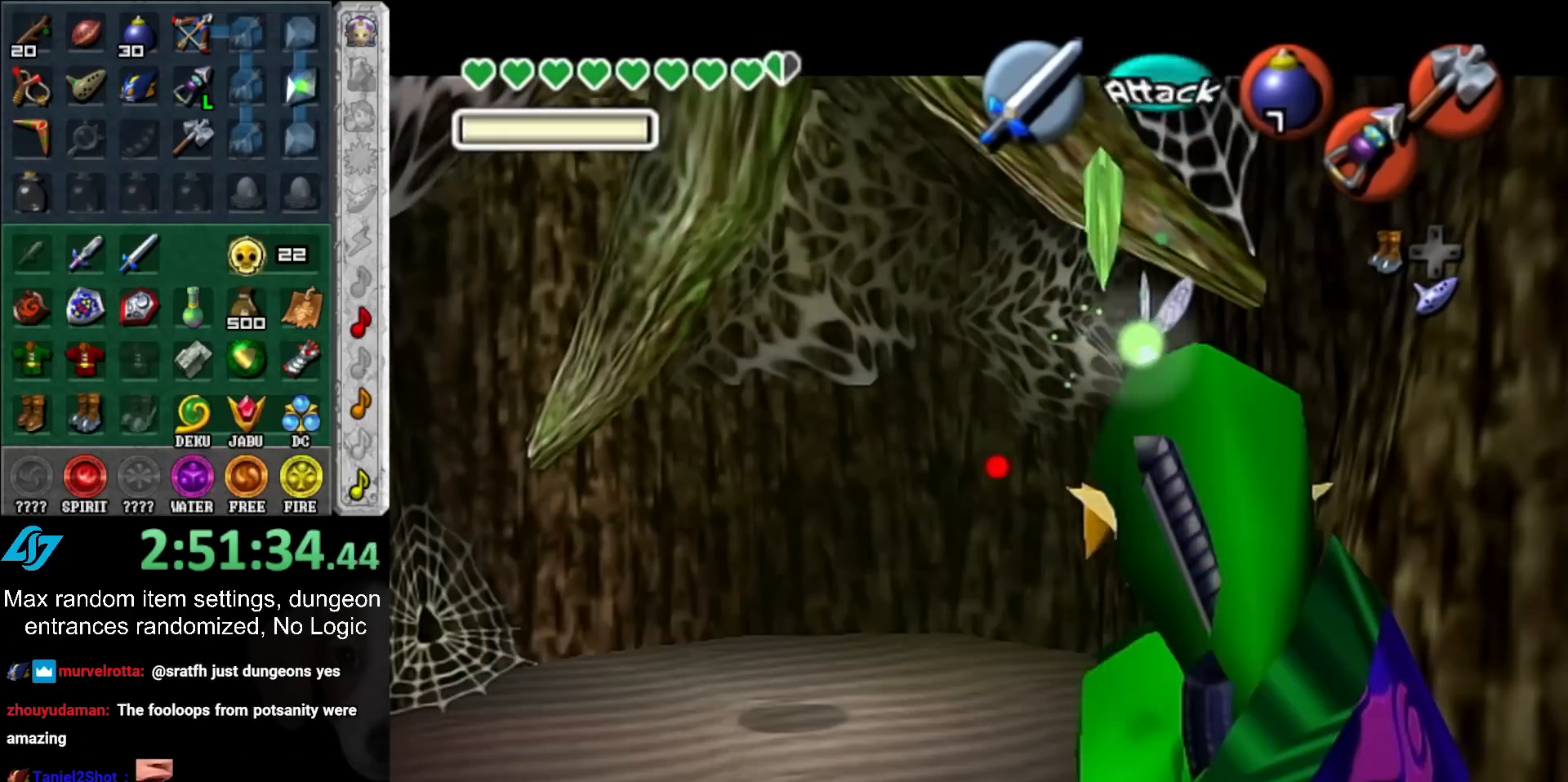
{"buttons": [], "left_stick": "down", "right_stick": "center", "events": [[50, "A", "up"], [50, "B", "up"]]}
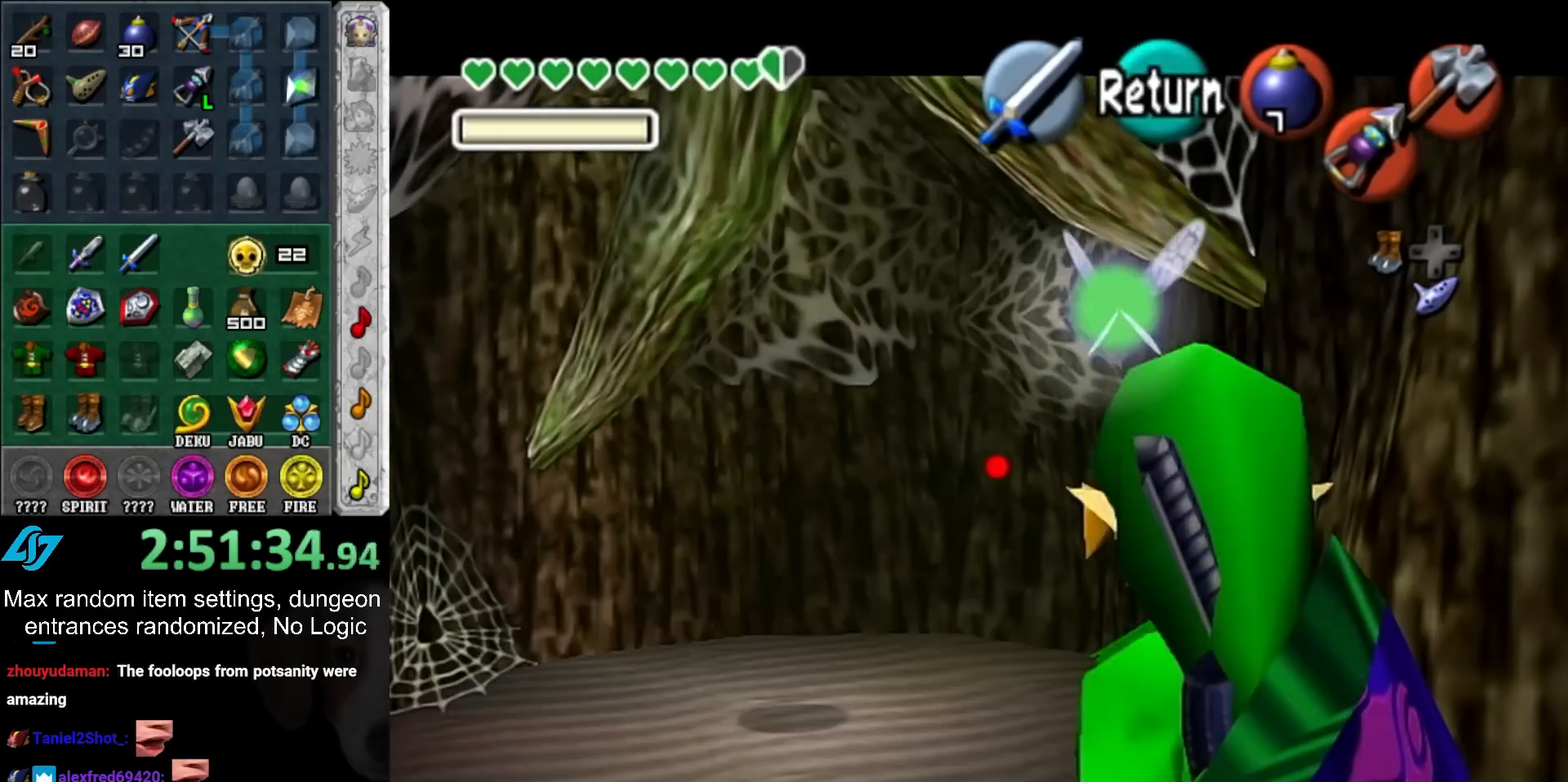
{"buttons": [], "left_stick": "down", "right_stick": "center", "events": [[50, "A", "down"], [217, "A", "up"]]}
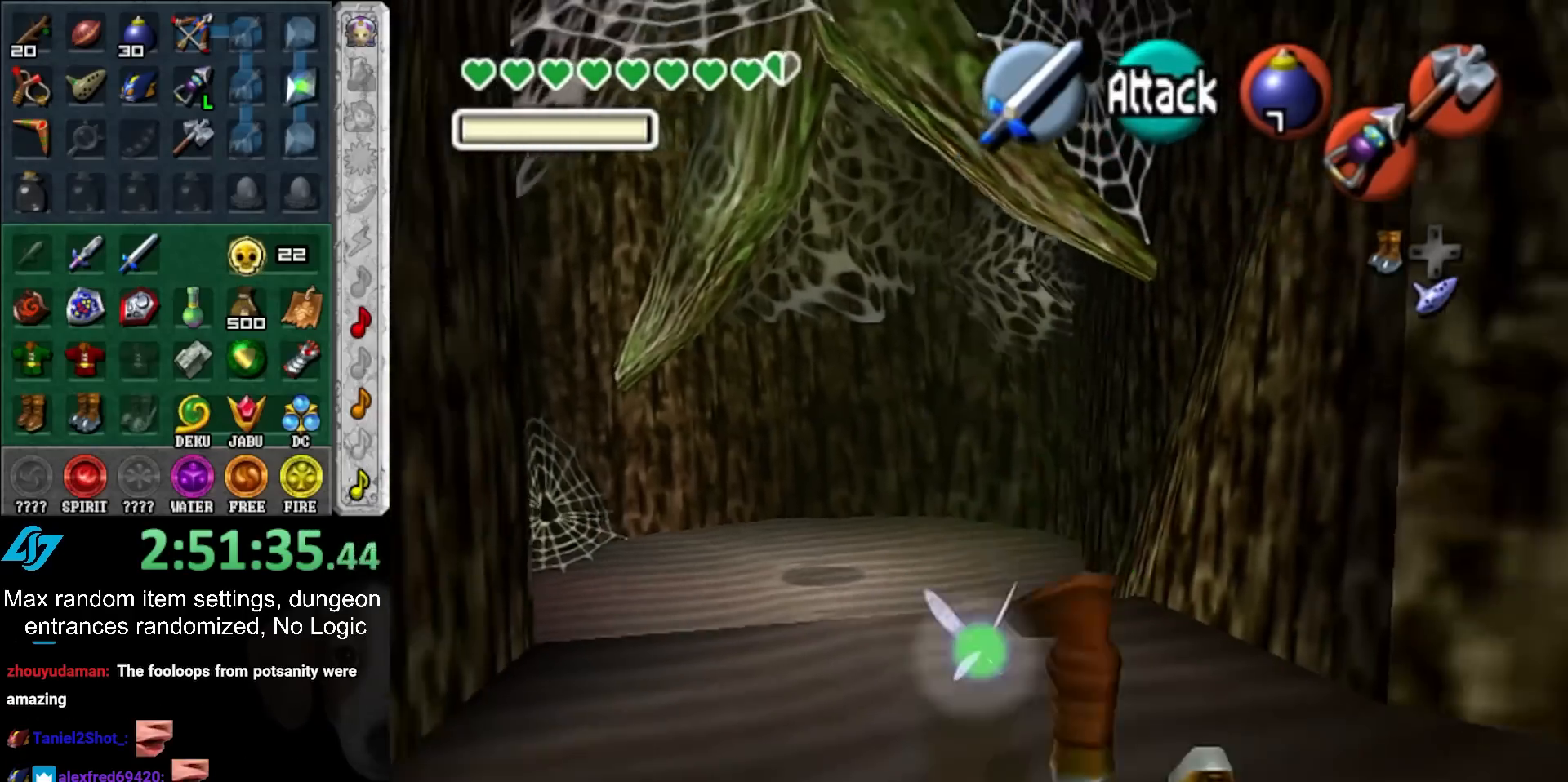
{"buttons": [], "left_stick": "center", "right_stick": "center", "events": [[483, "left_stick", "center"]]}
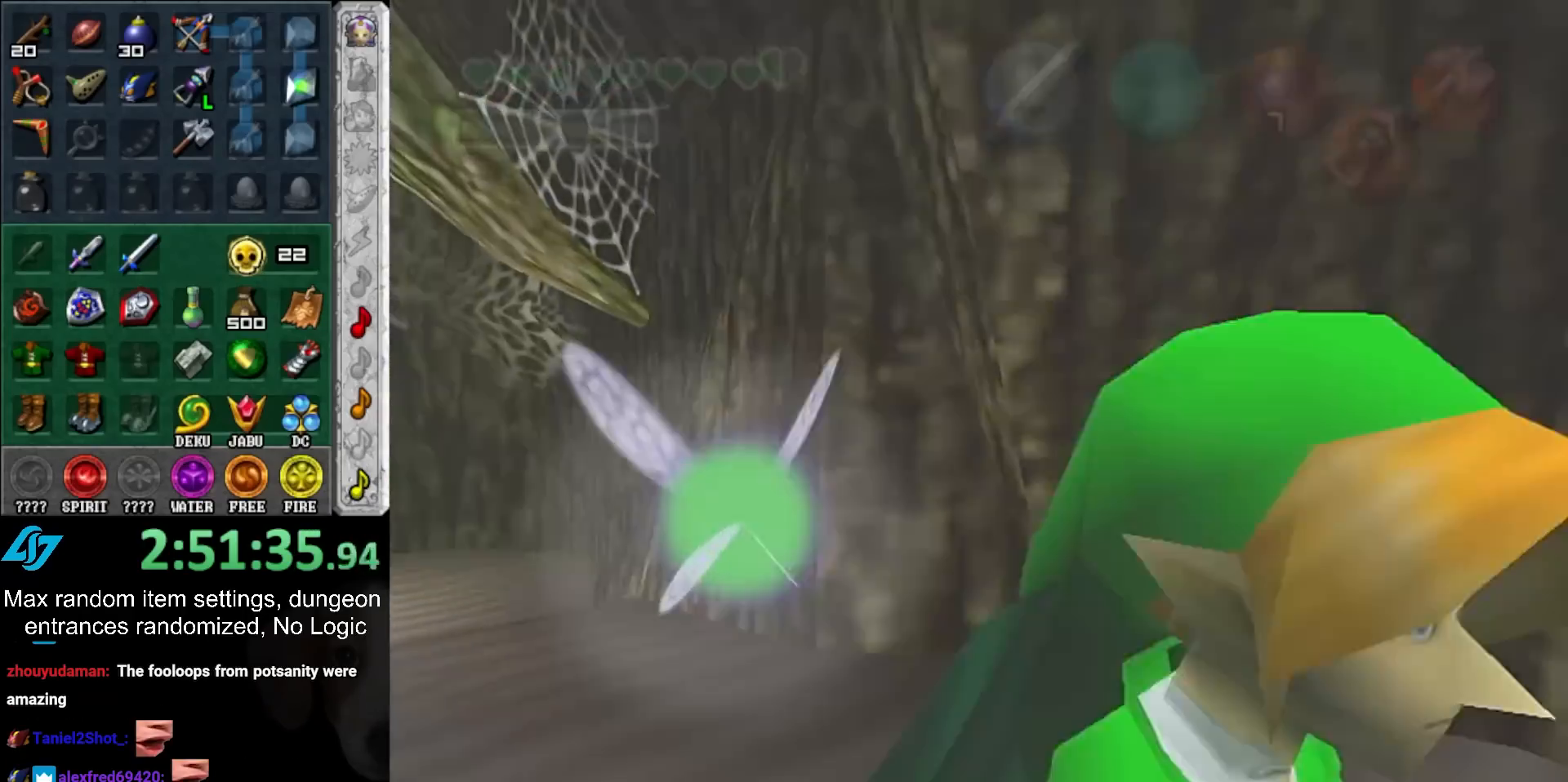
{"buttons": [], "left_stick": "up", "right_stick": "center", "events": [[317, "left_stick", "up"]]}
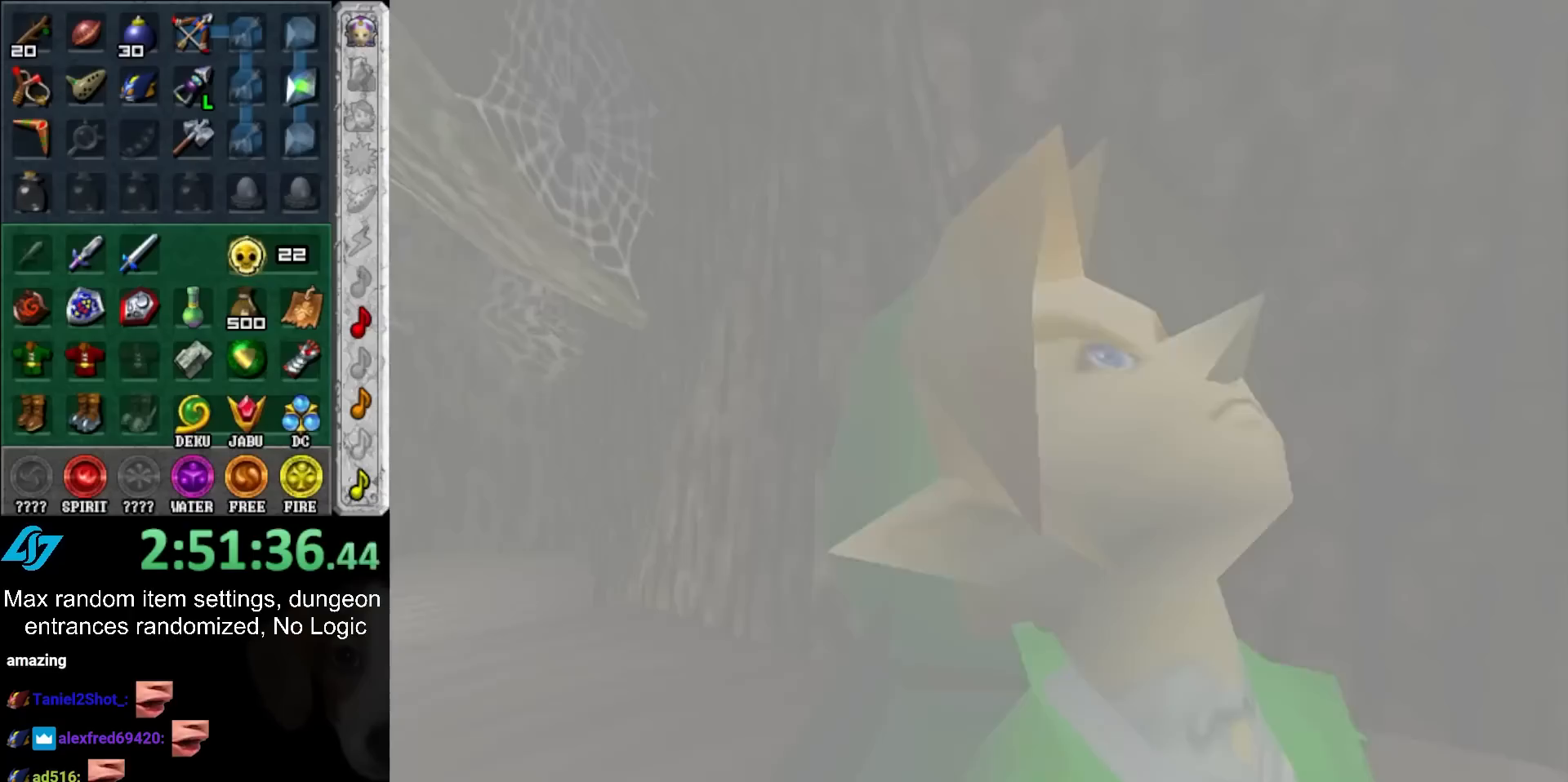
{"buttons": [], "left_stick": "up", "right_stick": "center", "events": []}
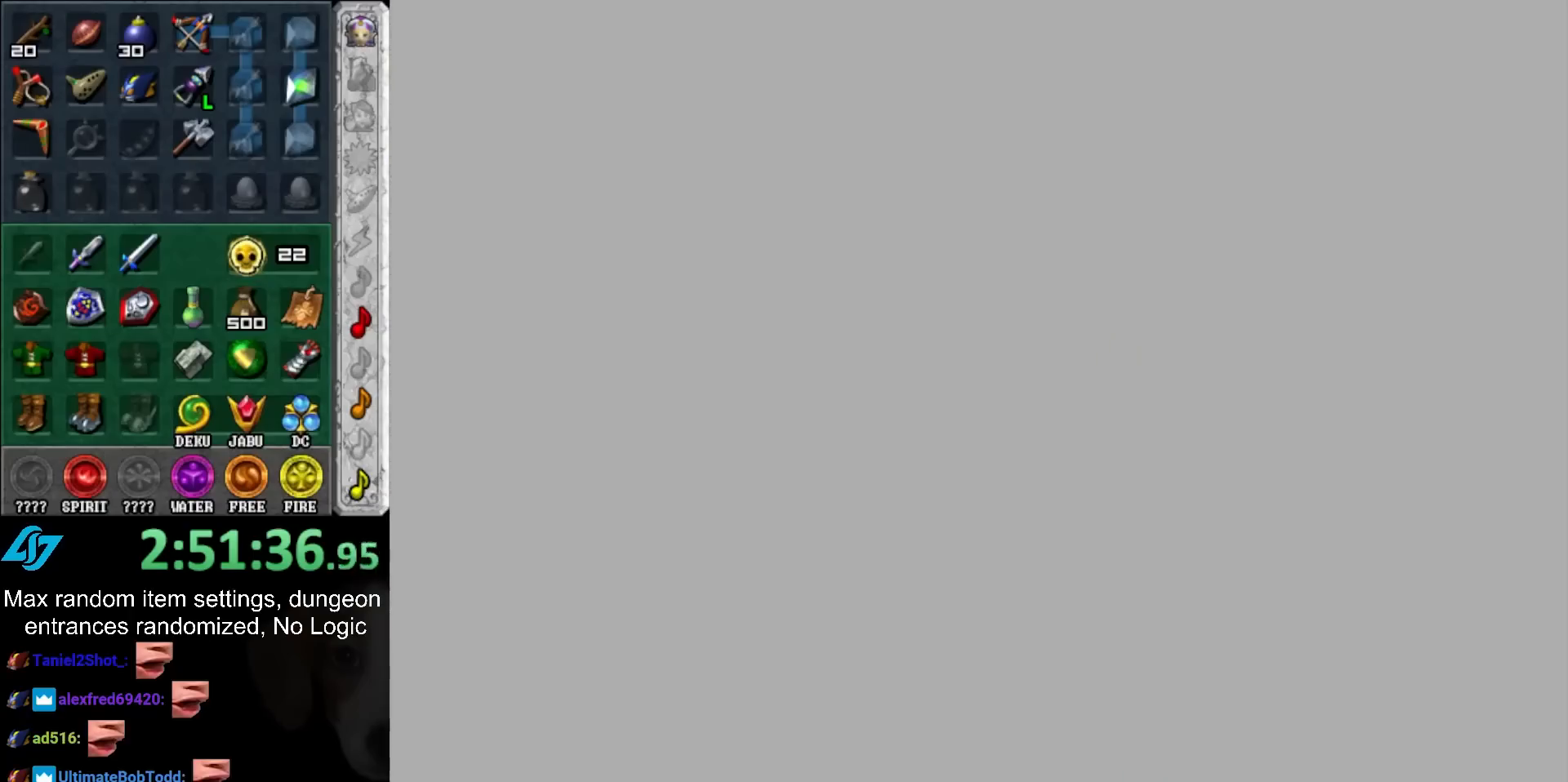
{"buttons": [], "left_stick": "up", "right_stick": "center", "events": []}